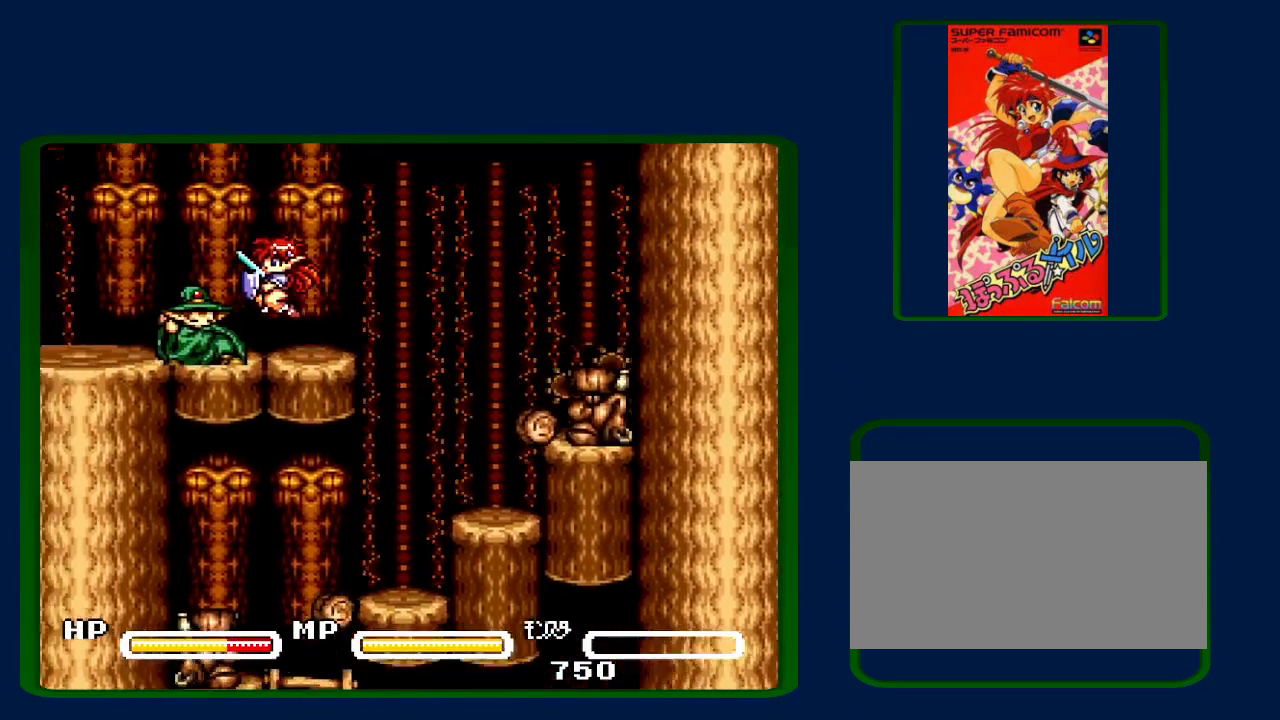
Gameplay with a controller (Nintendo layout); each line is a JSON object with the inputs held at the frame after it. "events" lists button and stick changes between this image and that frame as [ms after this image, input, new state], when the widget could be followed in between. Not read: L3 R3.
{"buttons": ["B", "DPAD_LEFT"], "events": [[150, "B", "up"], [367, "B", "down"]]}
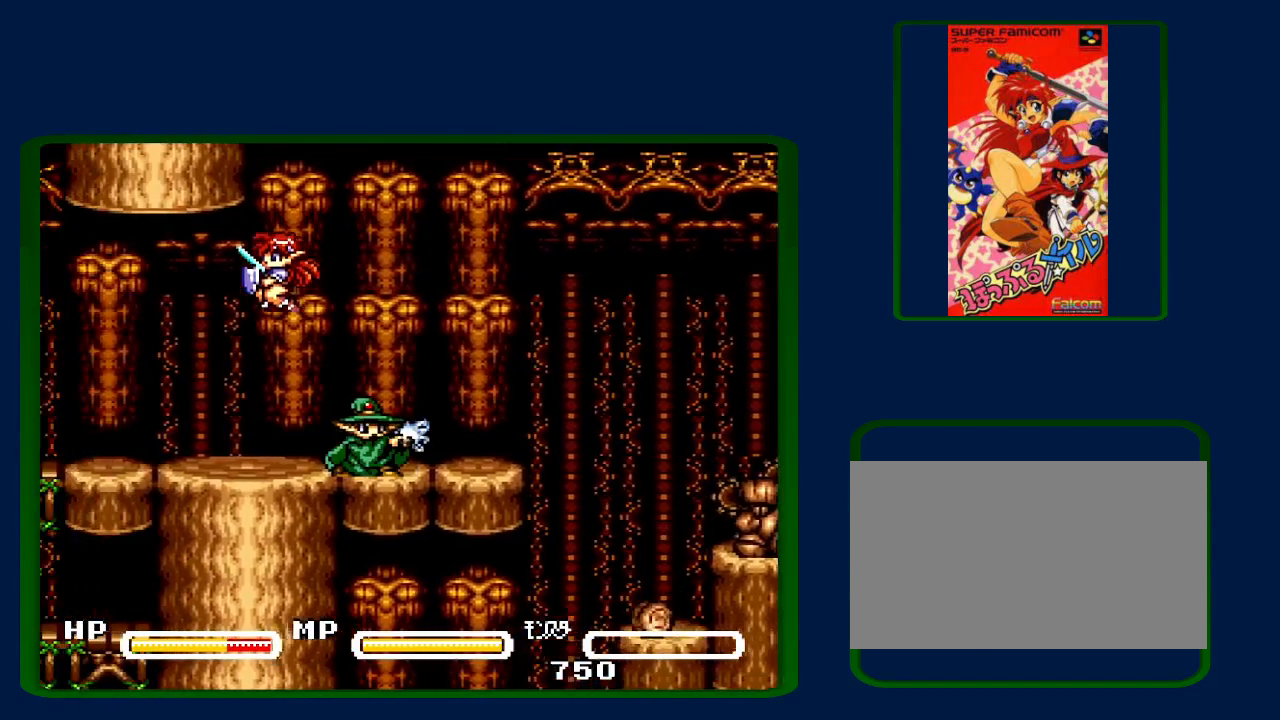
{"buttons": ["DPAD_LEFT"], "events": [[333, "B", "up"]]}
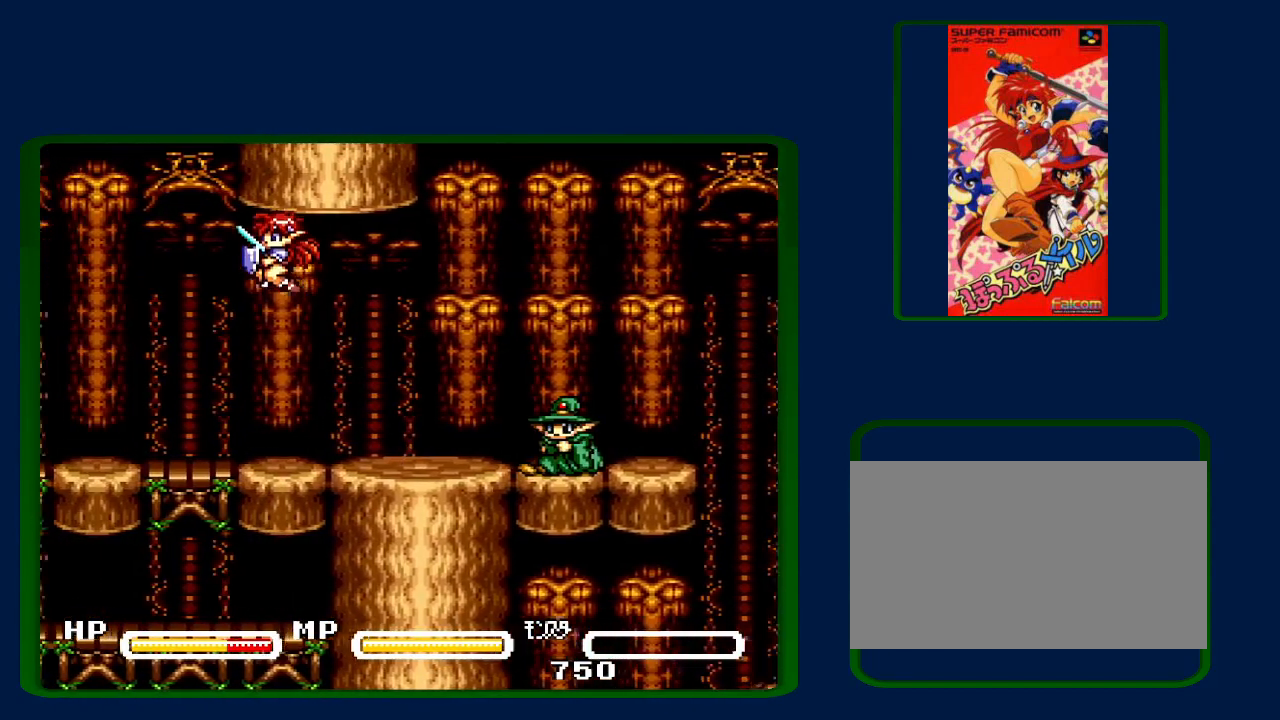
{"buttons": ["DPAD_LEFT"], "events": []}
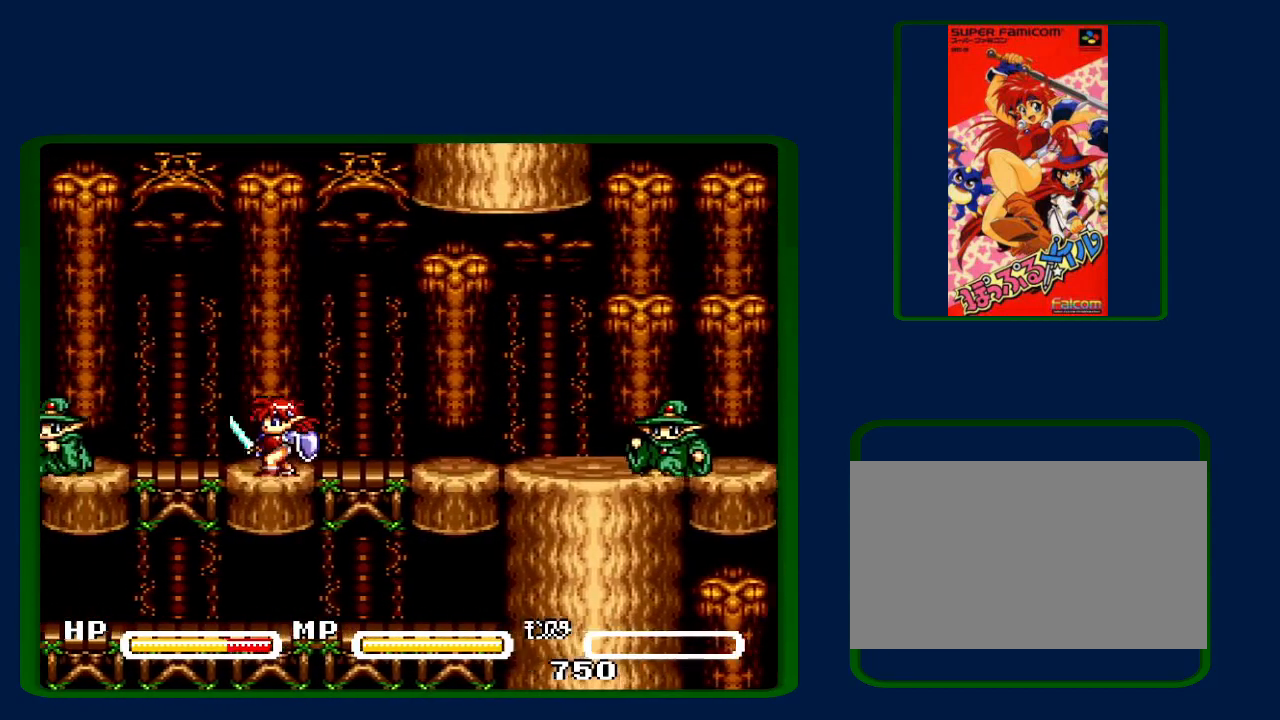
{"buttons": ["B", "DPAD_LEFT"], "events": [[367, "B", "down"]]}
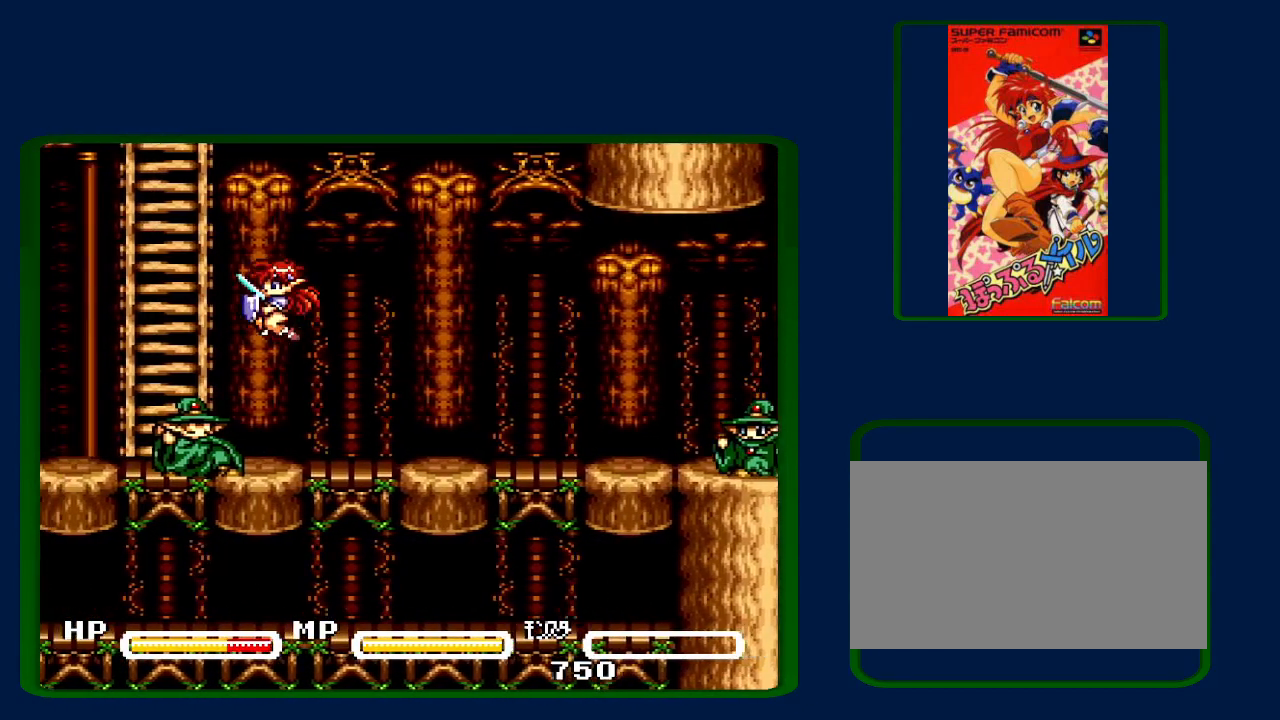
{"buttons": ["B", "DPAD_UP"], "events": [[200, "B", "up"], [200, "DPAD_UP", "down"], [233, "DPAD_LEFT", "up"], [267, "B", "down"], [383, "B", "up"], [450, "B", "down"]]}
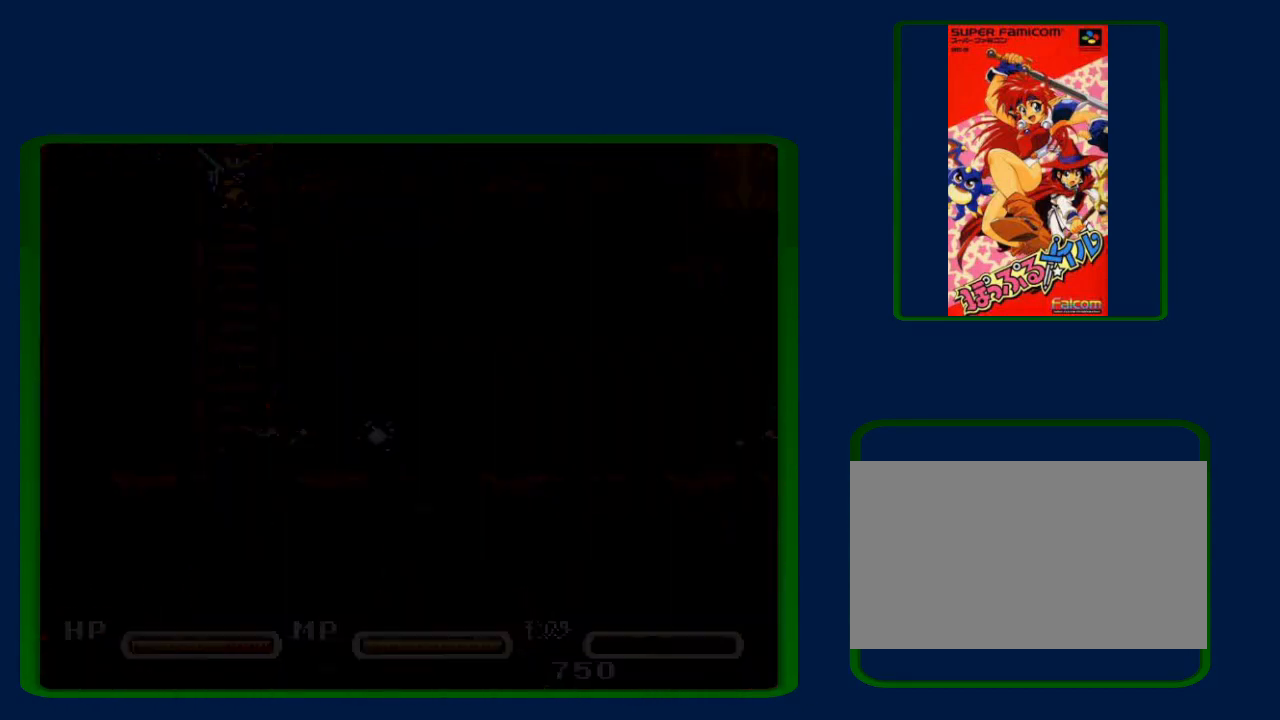
{"buttons": ["DPAD_UP"], "events": [[83, "B", "up"], [150, "DPAD_UP", "up"], [383, "DPAD_UP", "down"]]}
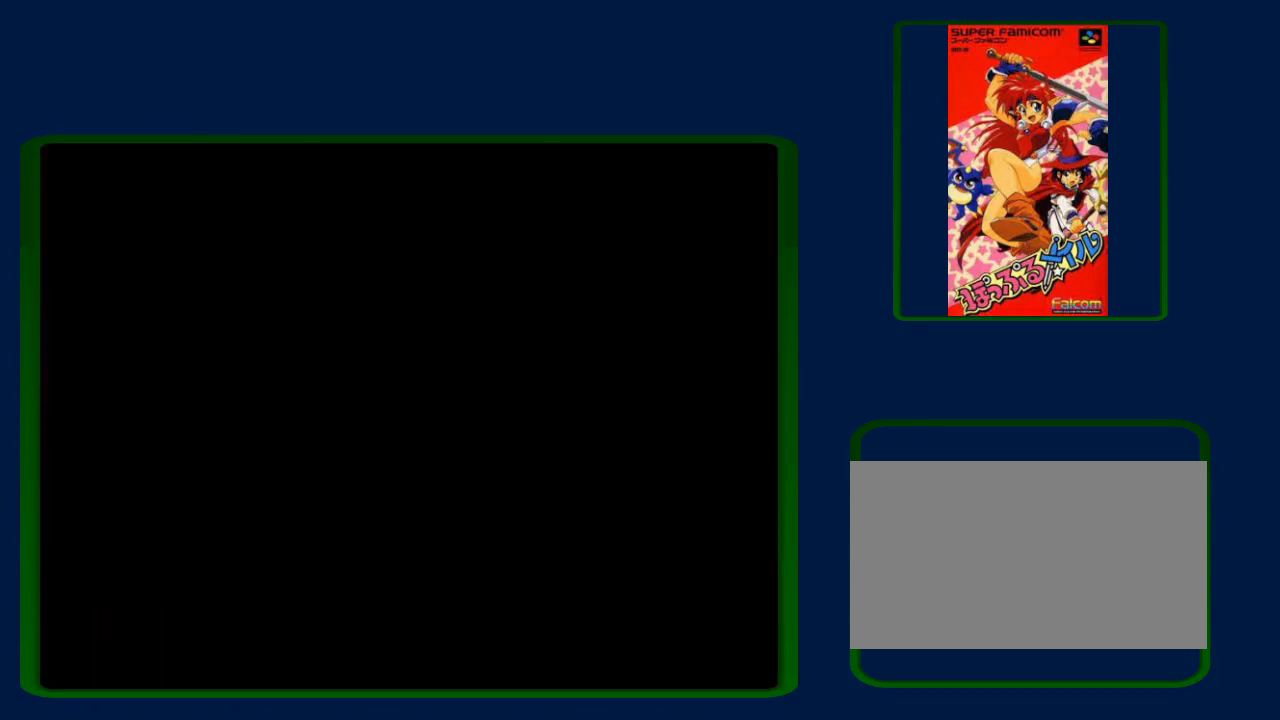
{"buttons": ["B", "DPAD_UP"], "events": [[67, "B", "down"], [167, "B", "up"], [450, "B", "down"]]}
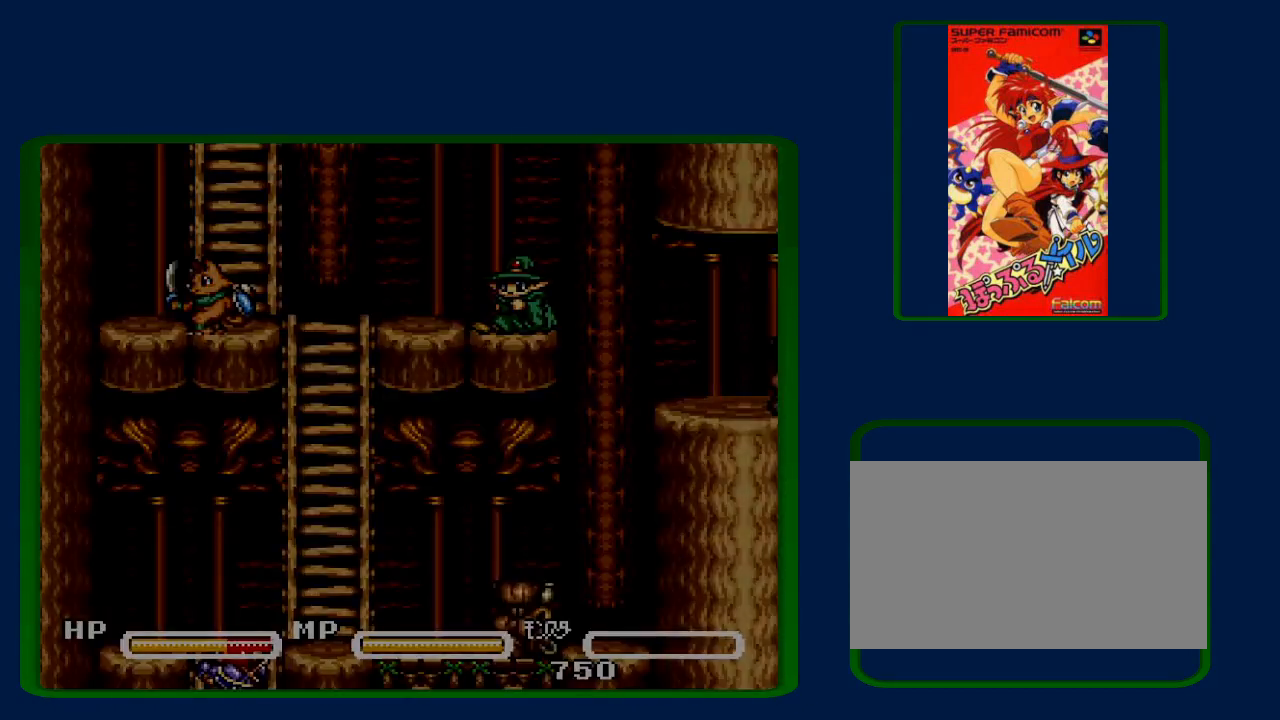
{"buttons": ["DPAD_UP", "DPAD_RIGHT"], "events": [[67, "B", "up"], [133, "B", "down"], [267, "B", "up"], [317, "B", "down"], [450, "B", "up"], [483, "DPAD_RIGHT", "down"]]}
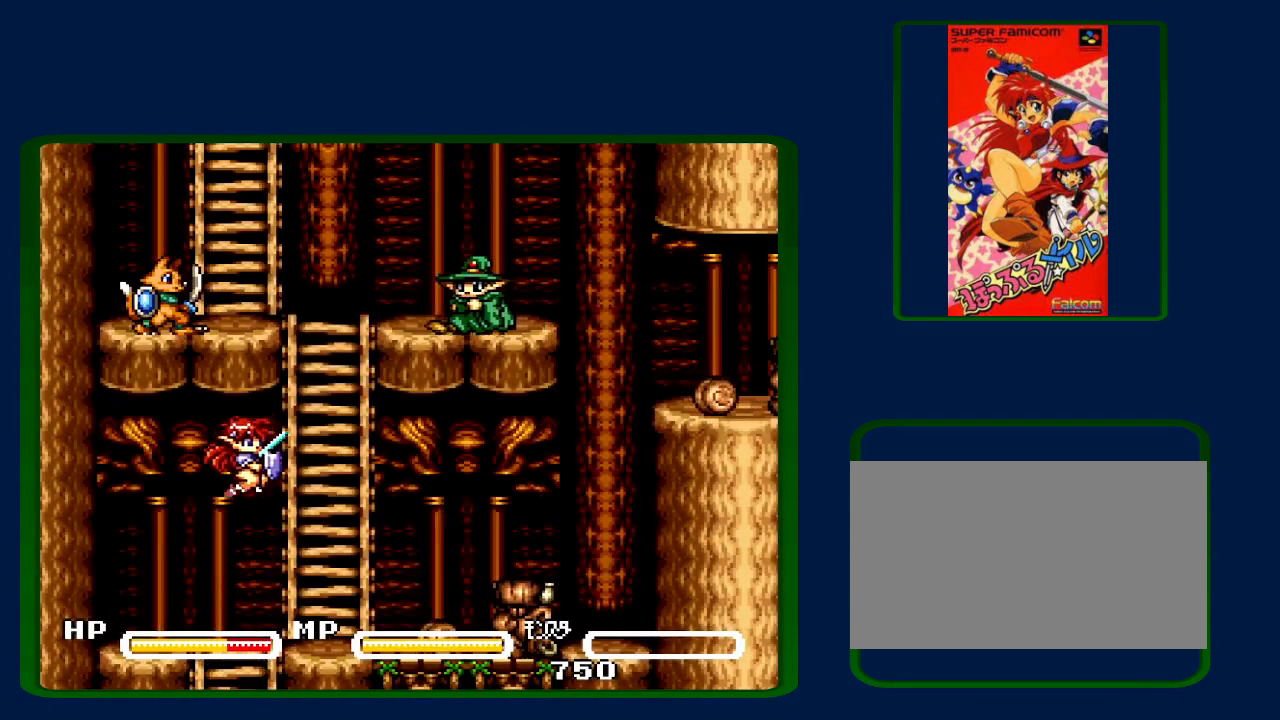
{"buttons": ["B", "DPAD_UP", "DPAD_LEFT"], "events": [[33, "B", "down"], [200, "B", "up"], [233, "DPAD_LEFT", "down"], [233, "DPAD_RIGHT", "up"], [250, "B", "down"], [417, "B", "up"], [450, "B", "down"]]}
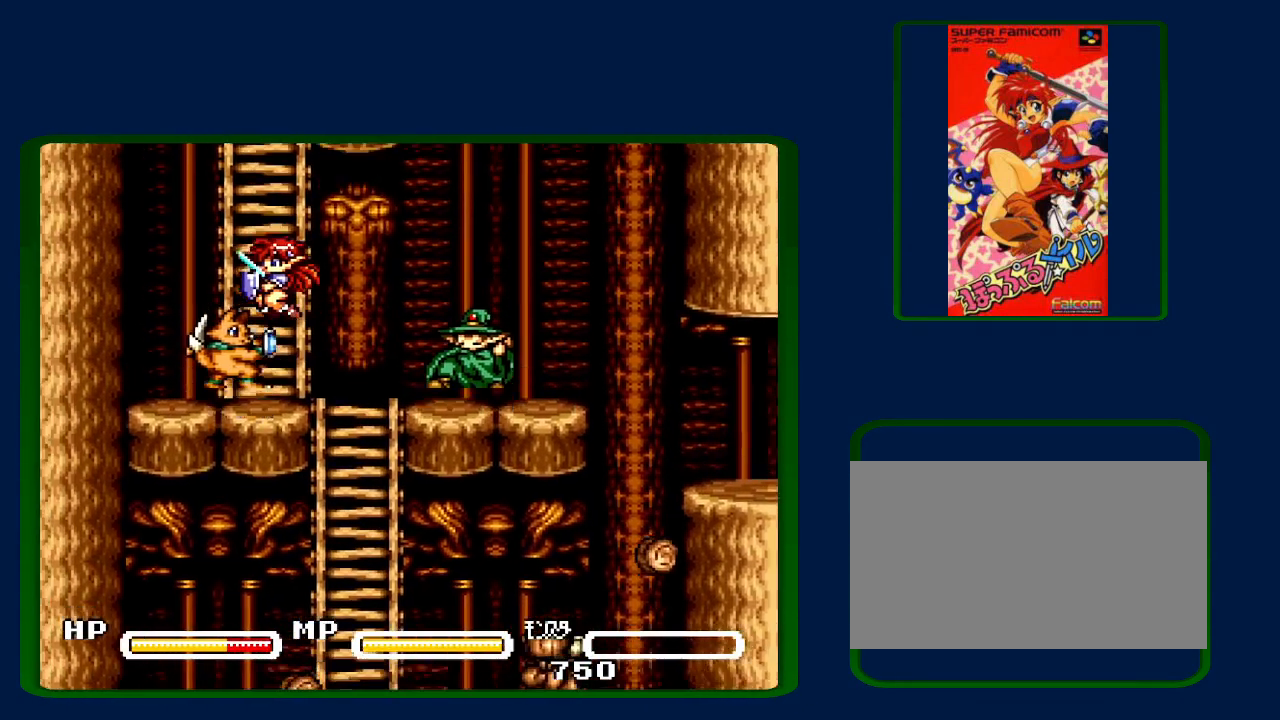
{"buttons": ["B", "DPAD_UP"], "events": [[17, "DPAD_LEFT", "up"], [83, "B", "up"], [133, "B", "down"], [267, "B", "up"], [350, "B", "down"], [383, "B", "up"], [450, "B", "down"]]}
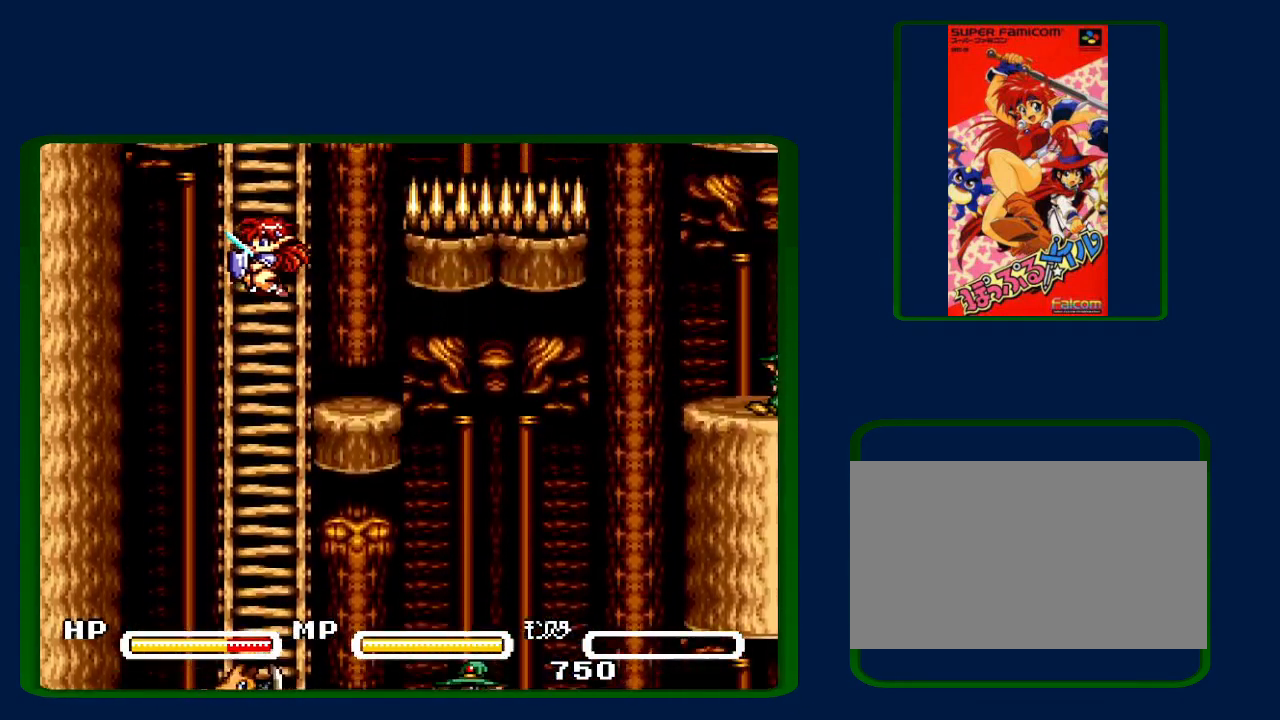
{"buttons": ["DPAD_RIGHT"], "events": [[67, "B", "up"], [167, "B", "down"], [200, "DPAD_RIGHT", "down"], [283, "B", "up"], [483, "DPAD_UP", "up"]]}
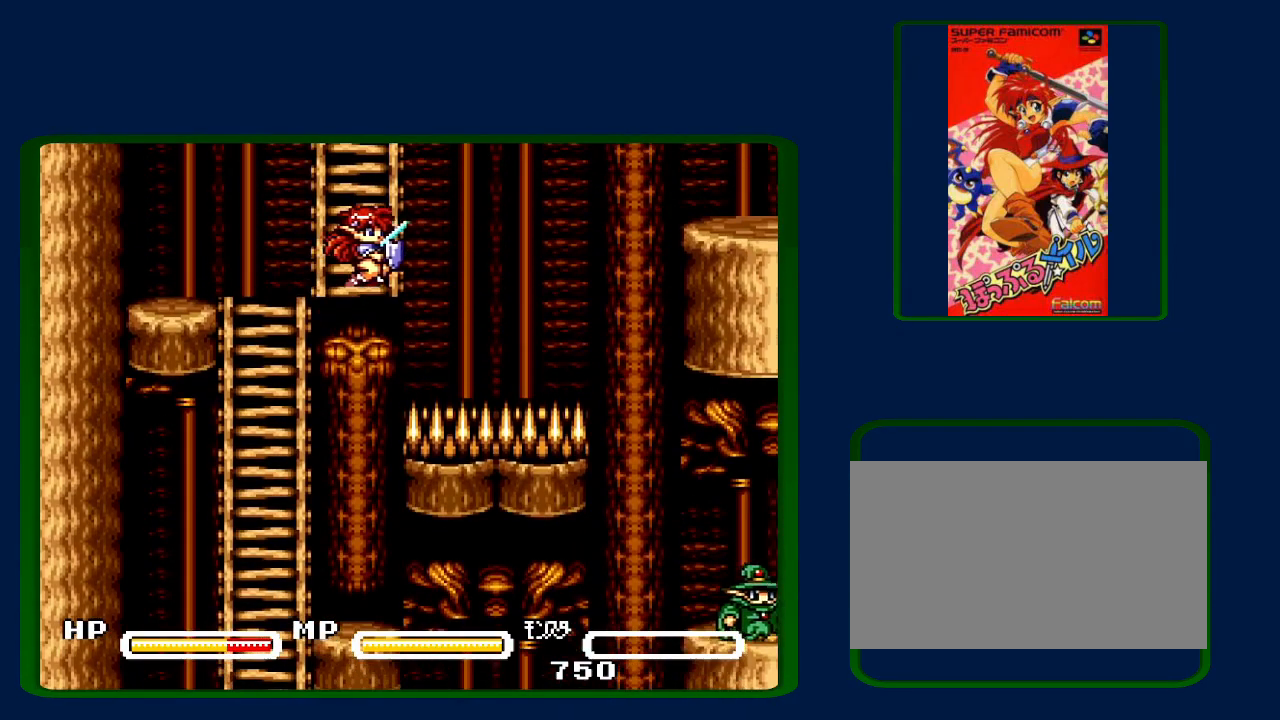
{"buttons": ["DPAD_RIGHT"], "events": []}
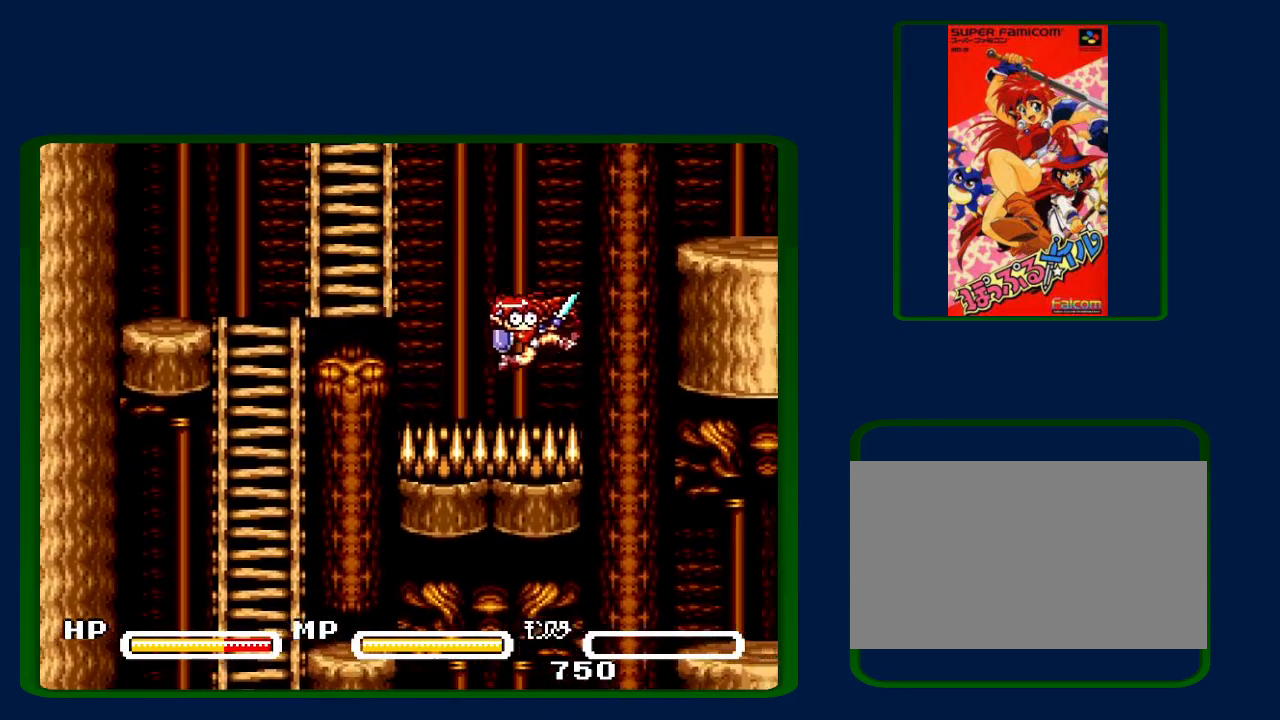
{"buttons": ["DPAD_RIGHT"], "events": []}
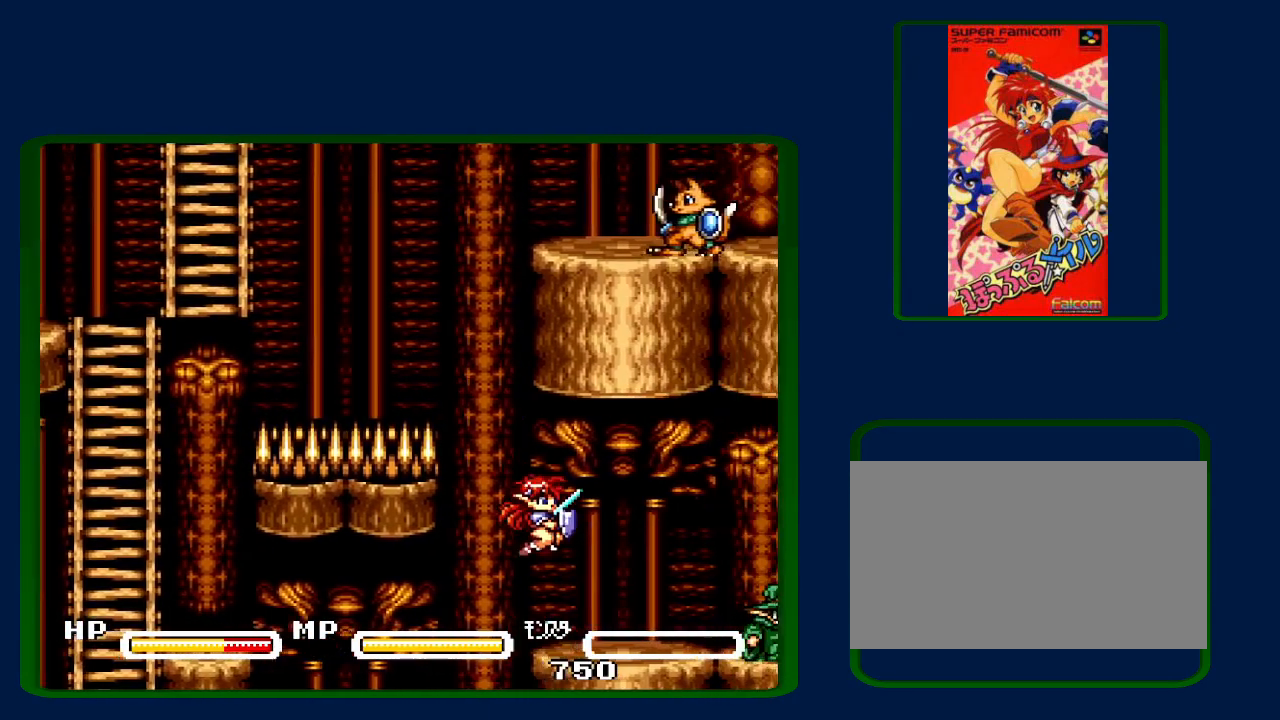
{"buttons": ["DPAD_RIGHT"], "events": []}
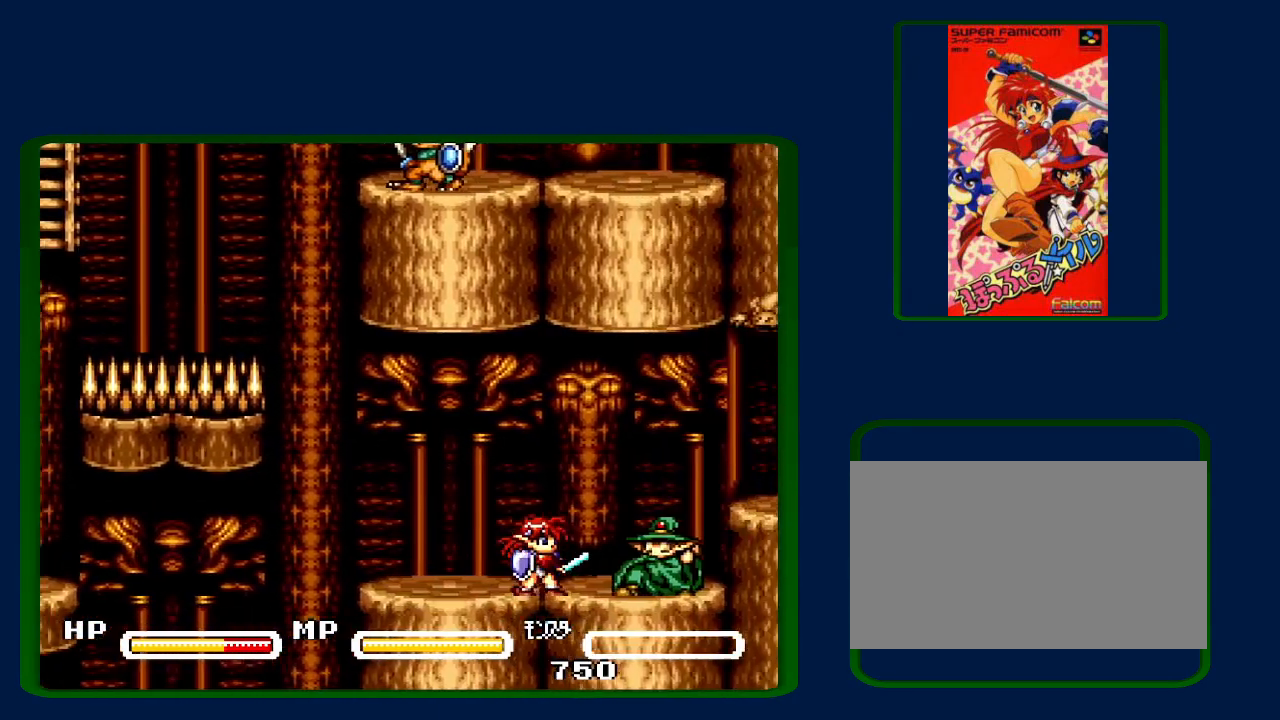
{"buttons": ["DPAD_RIGHT"], "events": [[233, "B", "down"], [283, "B", "up"]]}
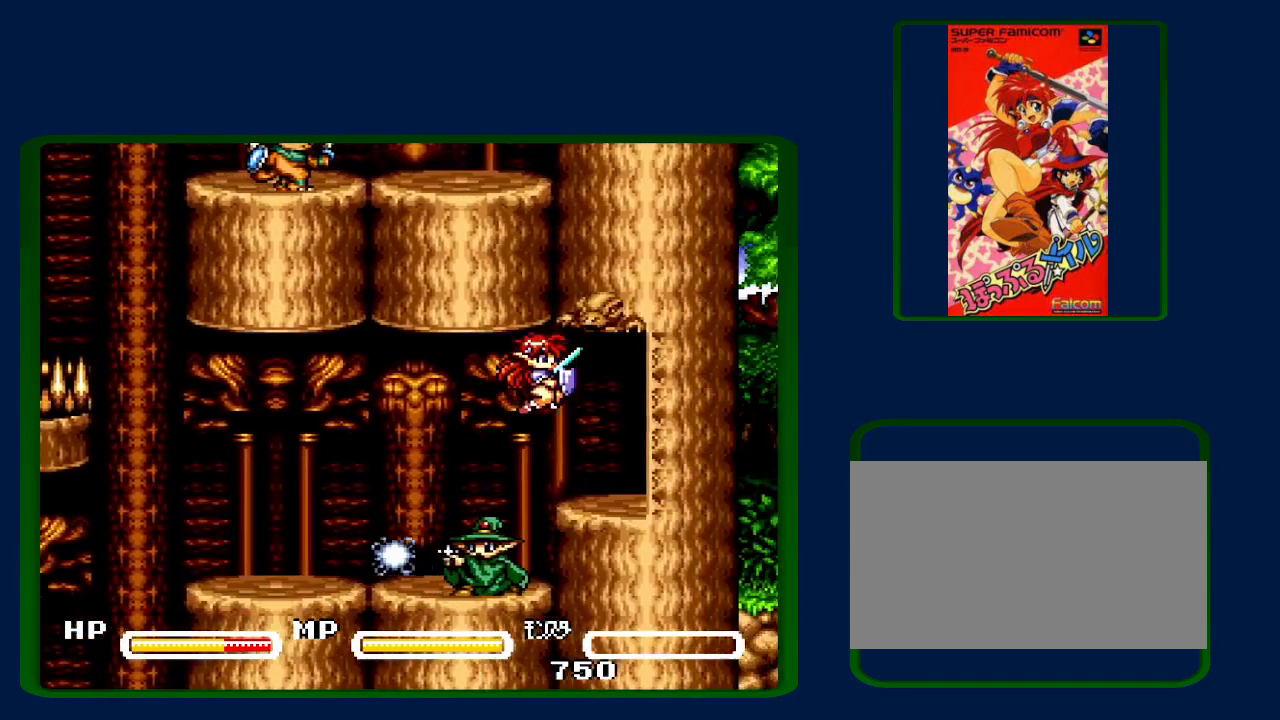
{"buttons": ["DPAD_RIGHT"], "events": []}
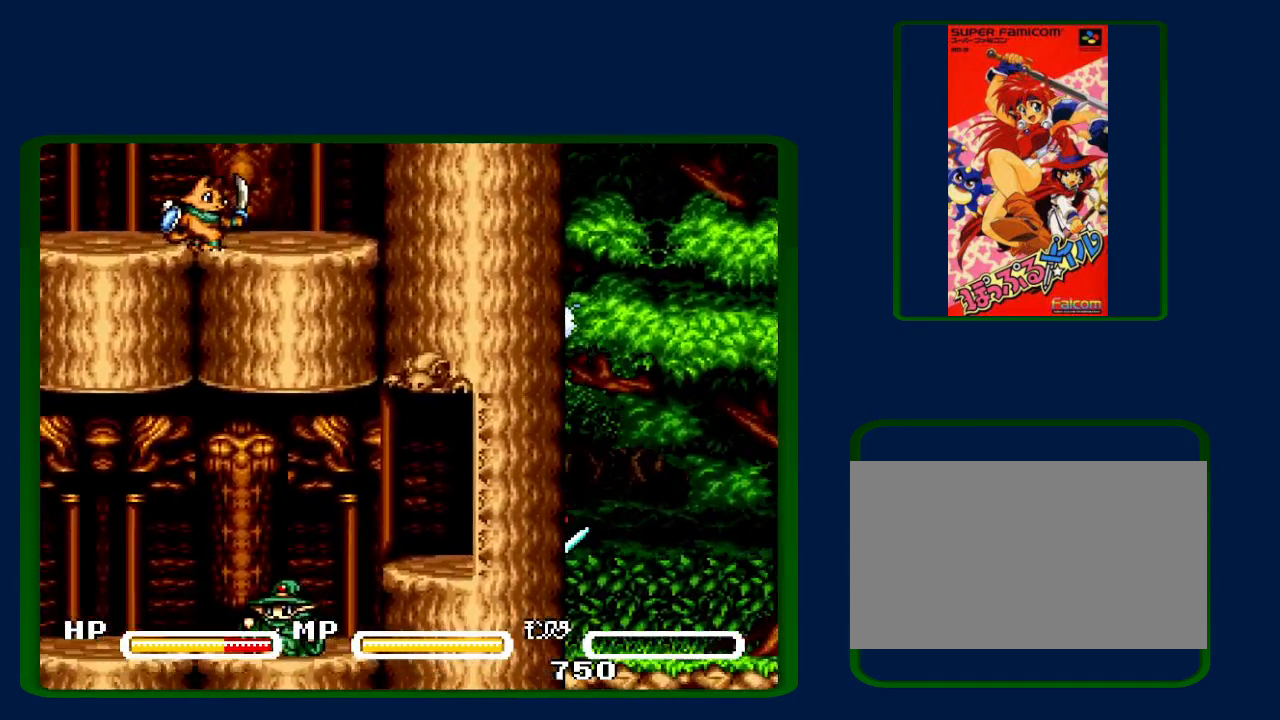
{"buttons": ["DPAD_RIGHT"], "events": []}
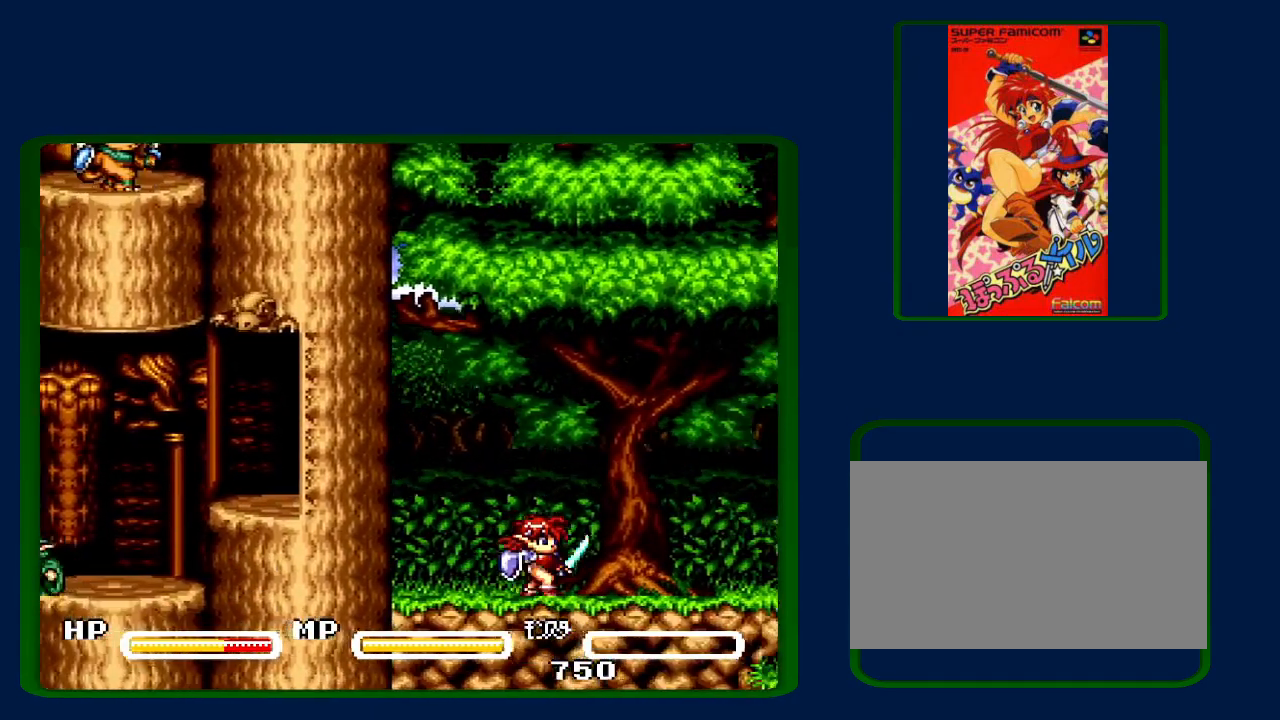
{"buttons": ["DPAD_RIGHT"], "events": []}
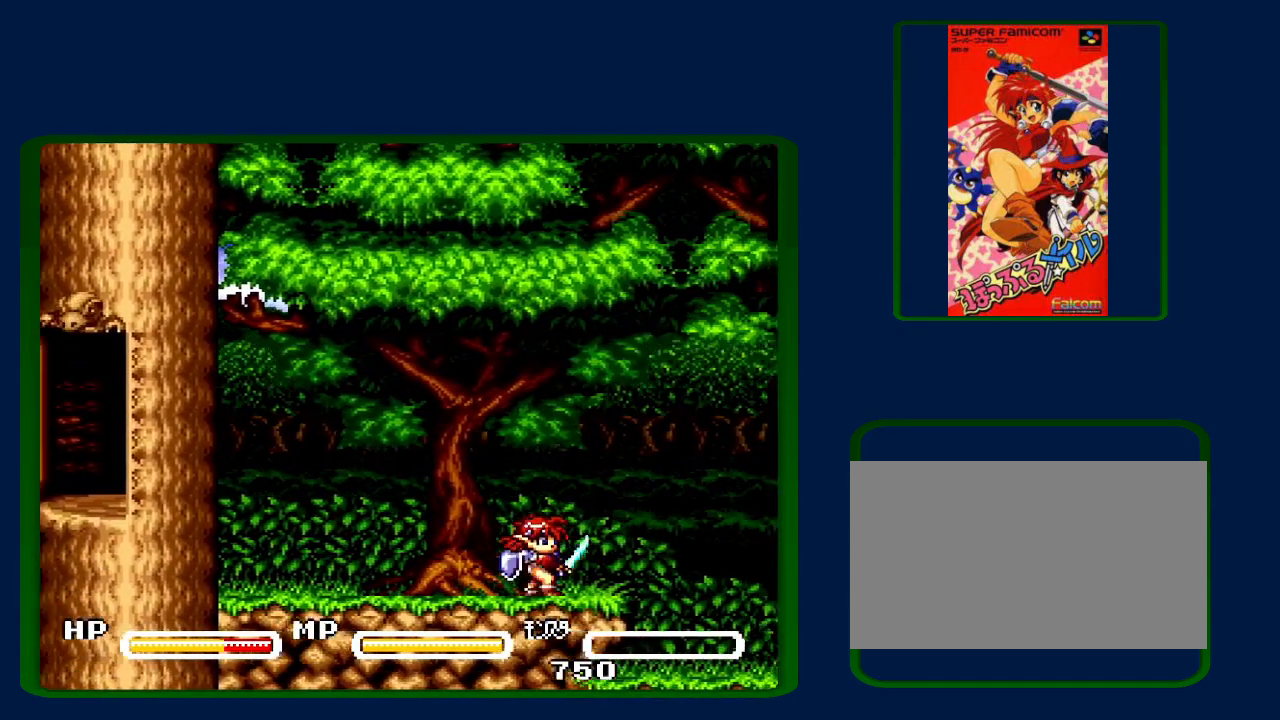
{"buttons": ["DPAD_RIGHT"], "events": []}
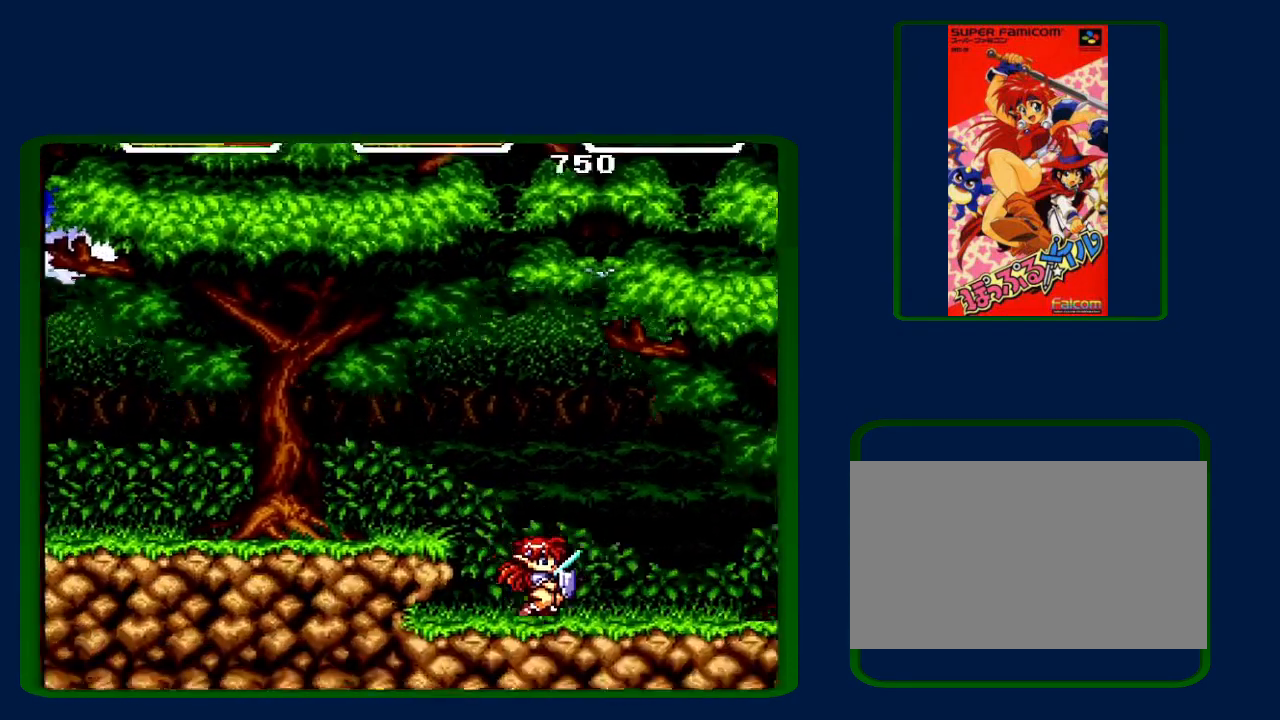
{"buttons": ["DPAD_RIGHT"], "events": [[133, "Y", "down"], [217, "Y", "up"]]}
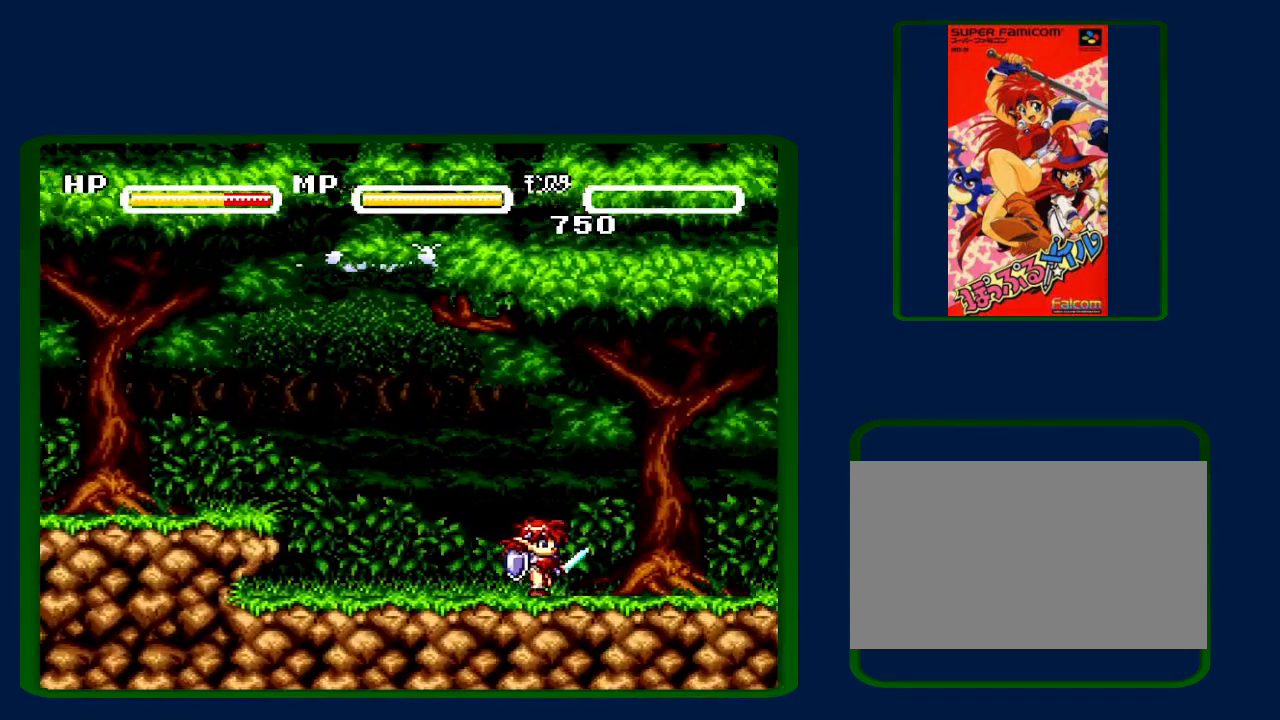
{"buttons": ["DPAD_RIGHT"], "events": [[167, "Y", "down"], [317, "Y", "up"]]}
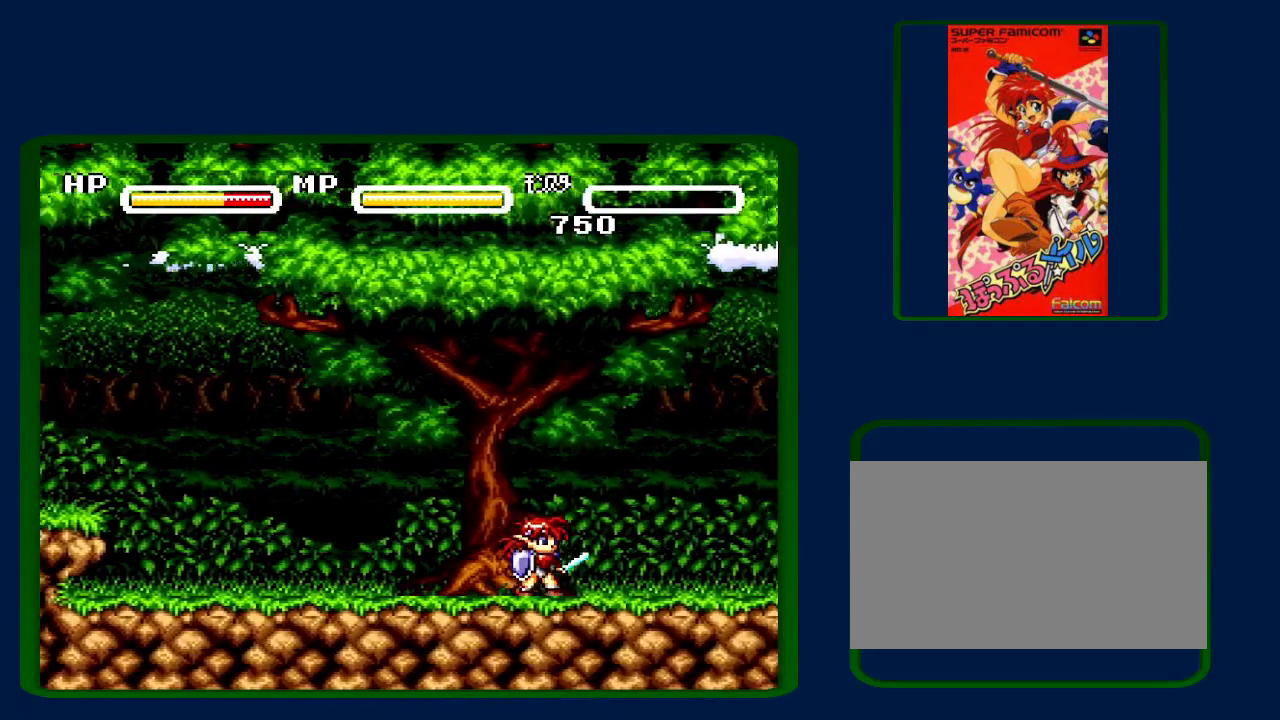
{"buttons": ["DPAD_RIGHT"], "events": []}
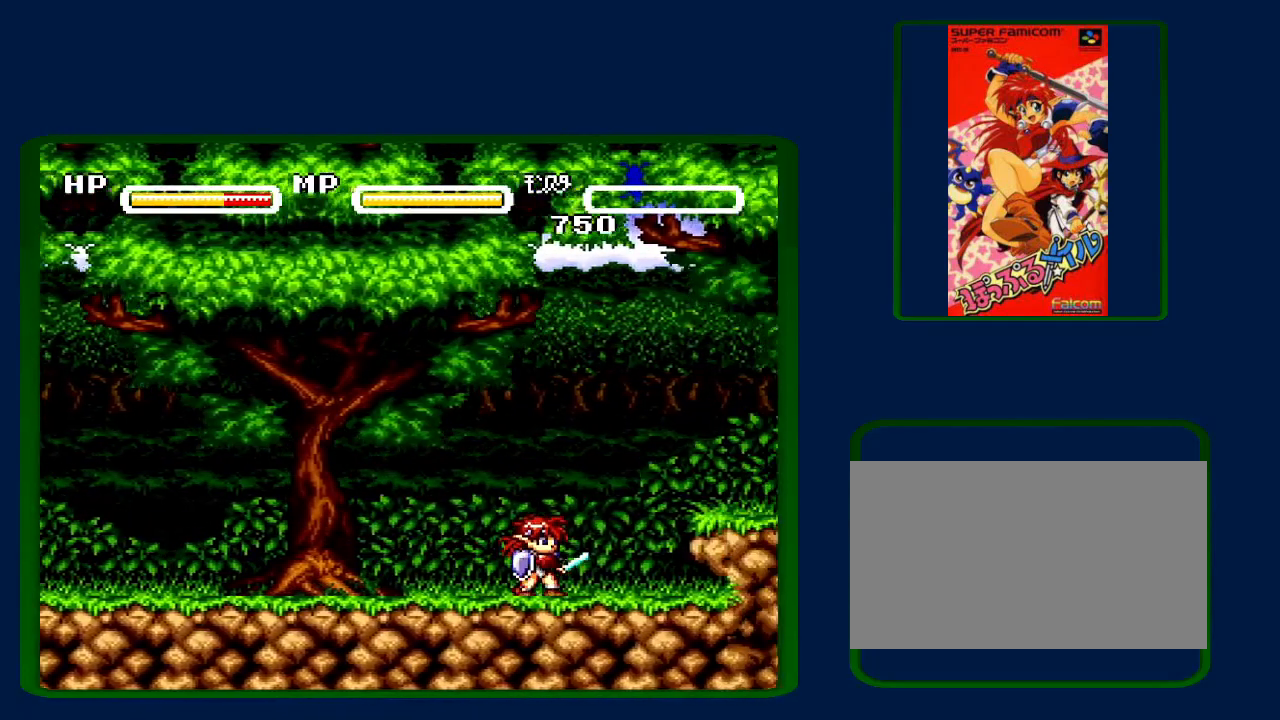
{"buttons": ["DPAD_RIGHT"], "events": [[167, "B", "down"], [283, "B", "up"]]}
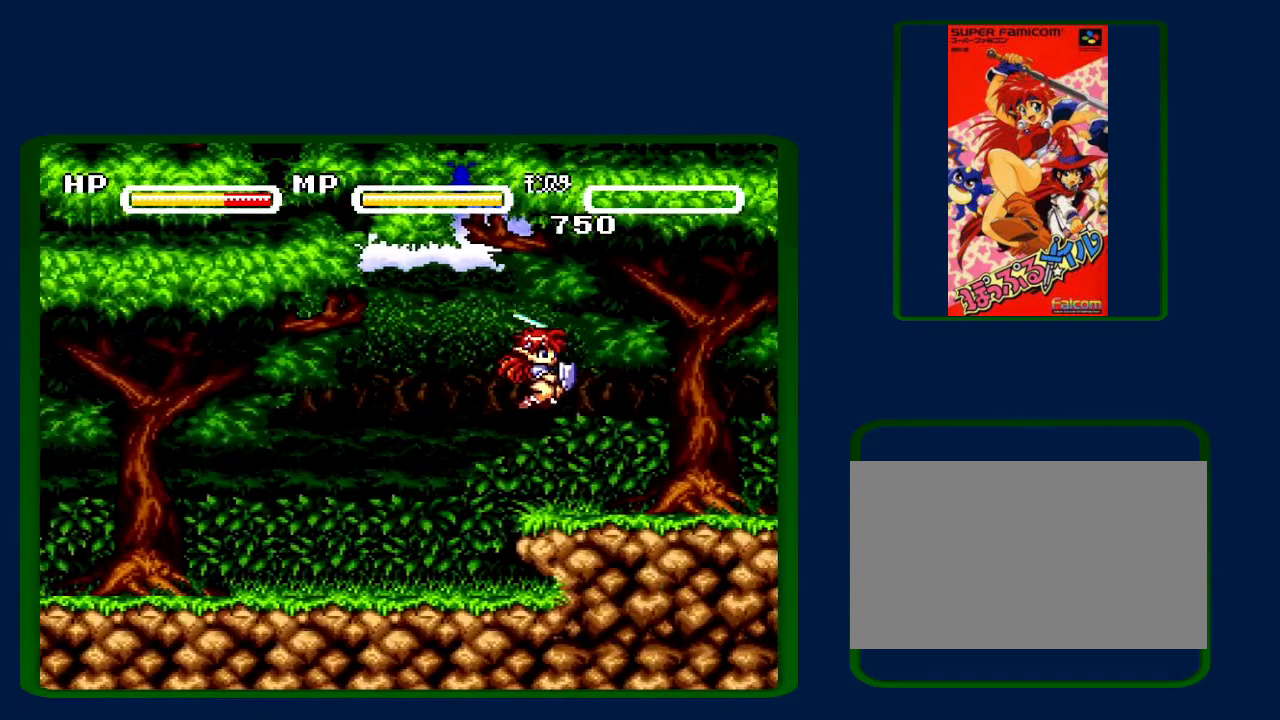
{"buttons": ["DPAD_RIGHT"], "events": [[17, "Y", "down"], [117, "Y", "up"], [350, "Y", "down"], [483, "Y", "up"]]}
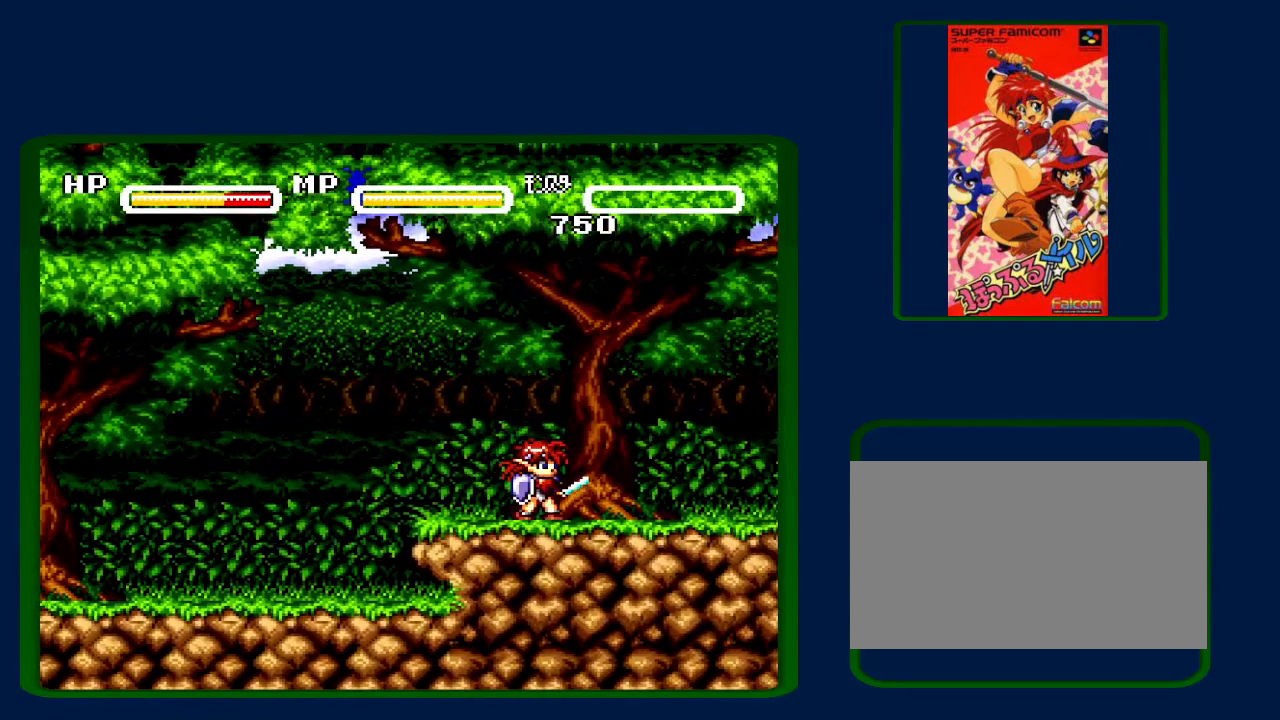
{"buttons": ["DPAD_RIGHT"], "events": []}
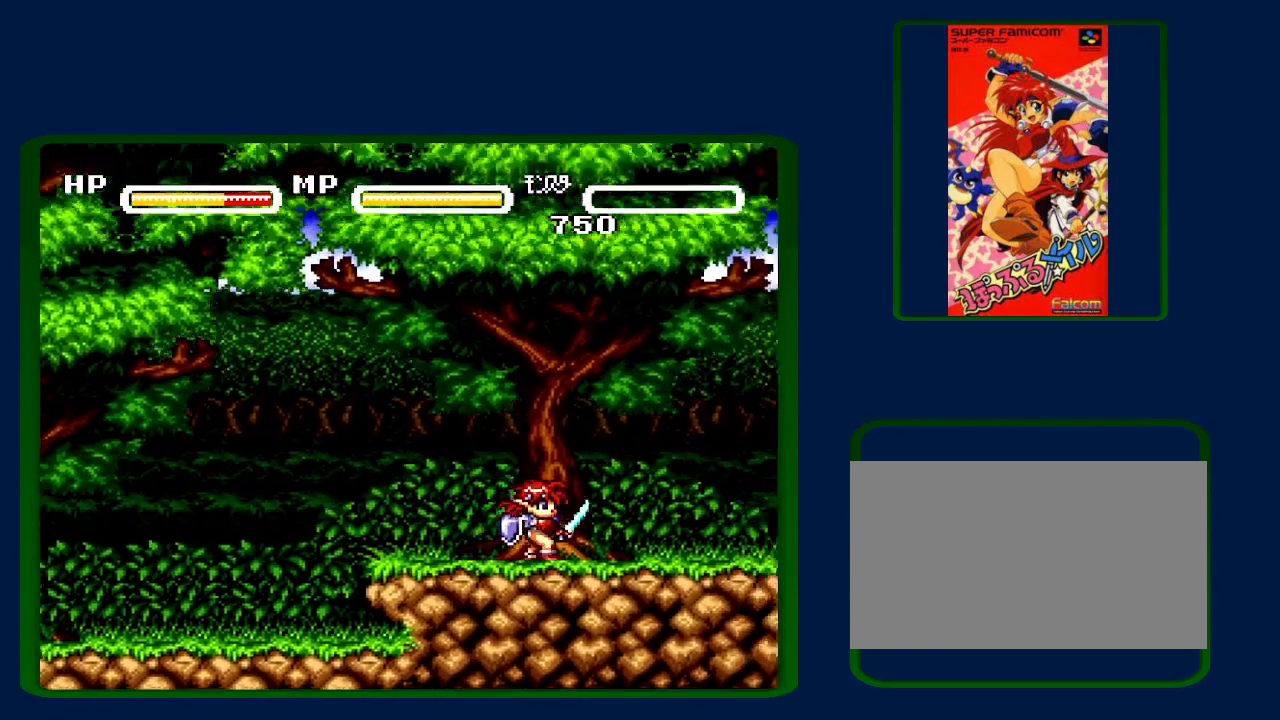
{"buttons": ["SELECT"], "events": [[133, "DPAD_RIGHT", "up"], [500, "SELECT", "down"]]}
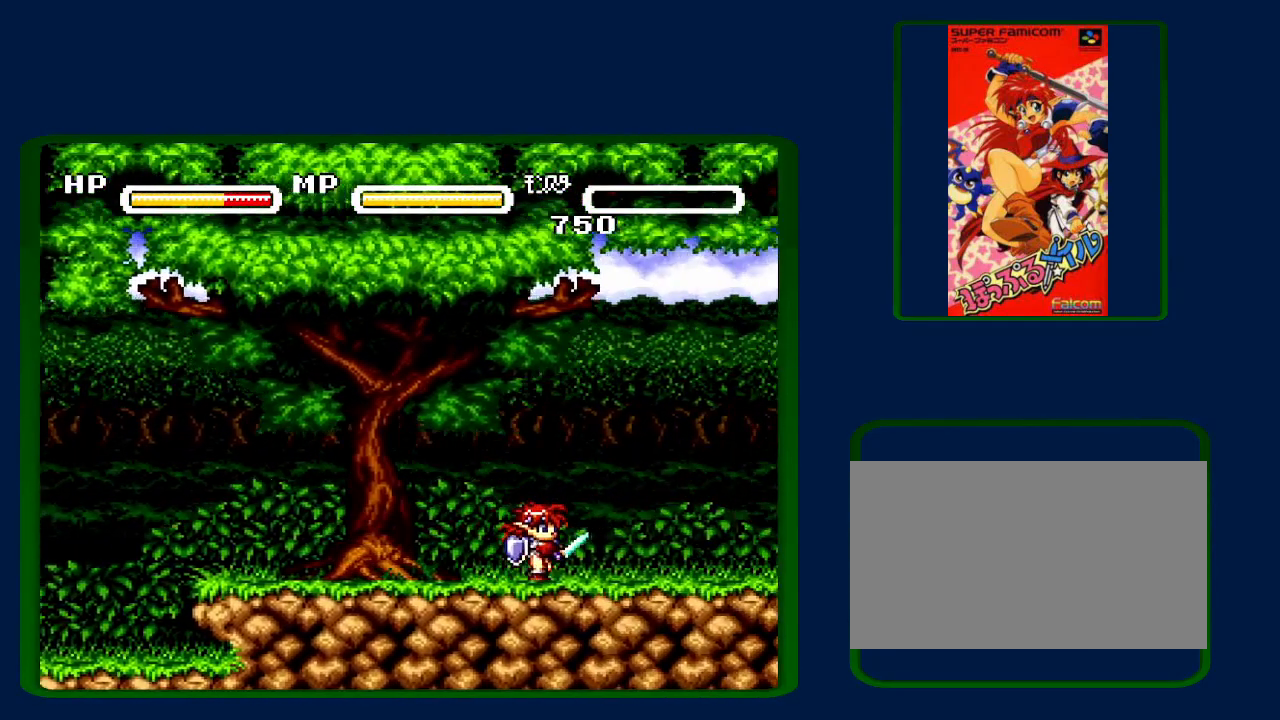
{"buttons": ["SELECT"], "events": []}
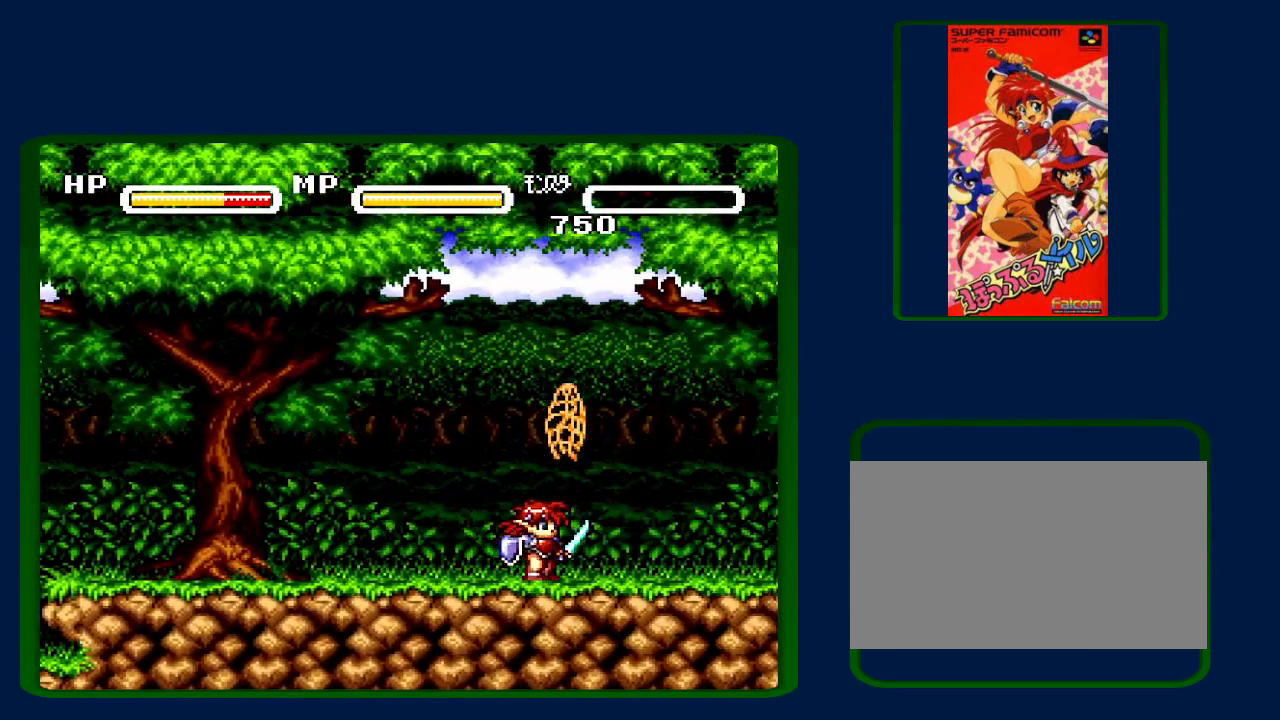
{"buttons": ["SELECT"], "events": []}
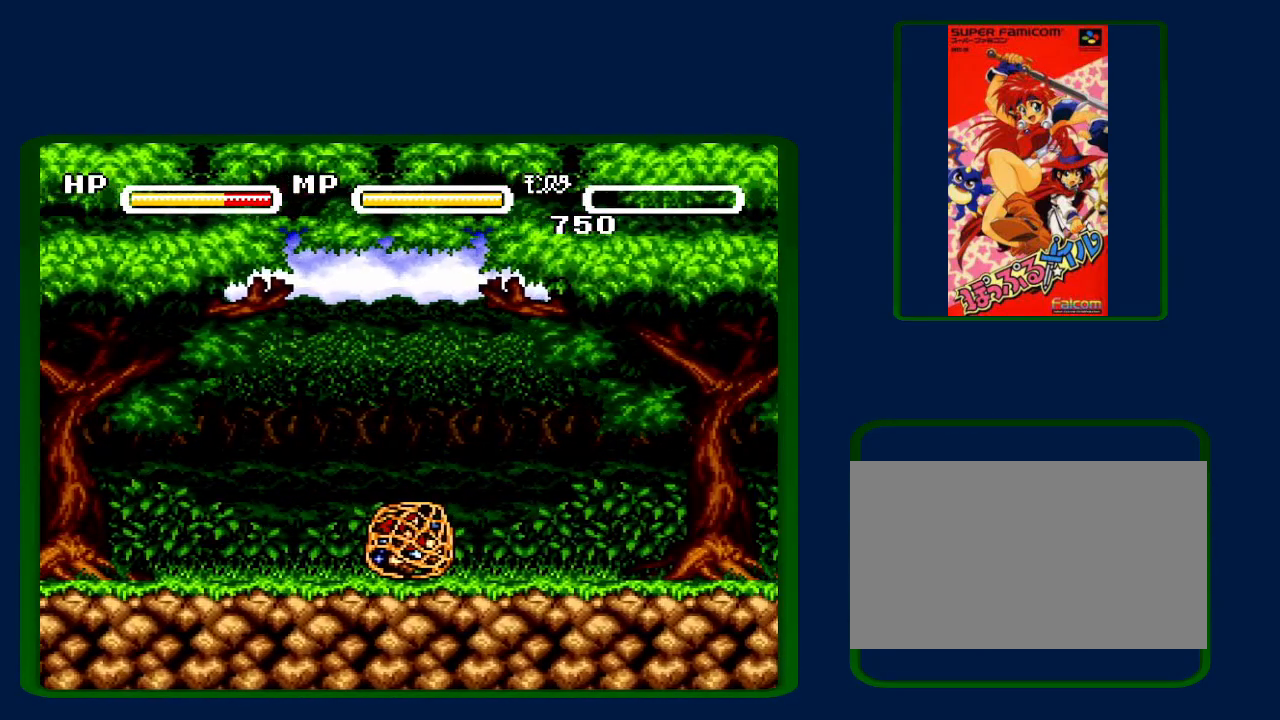
{"buttons": ["SELECT"], "events": []}
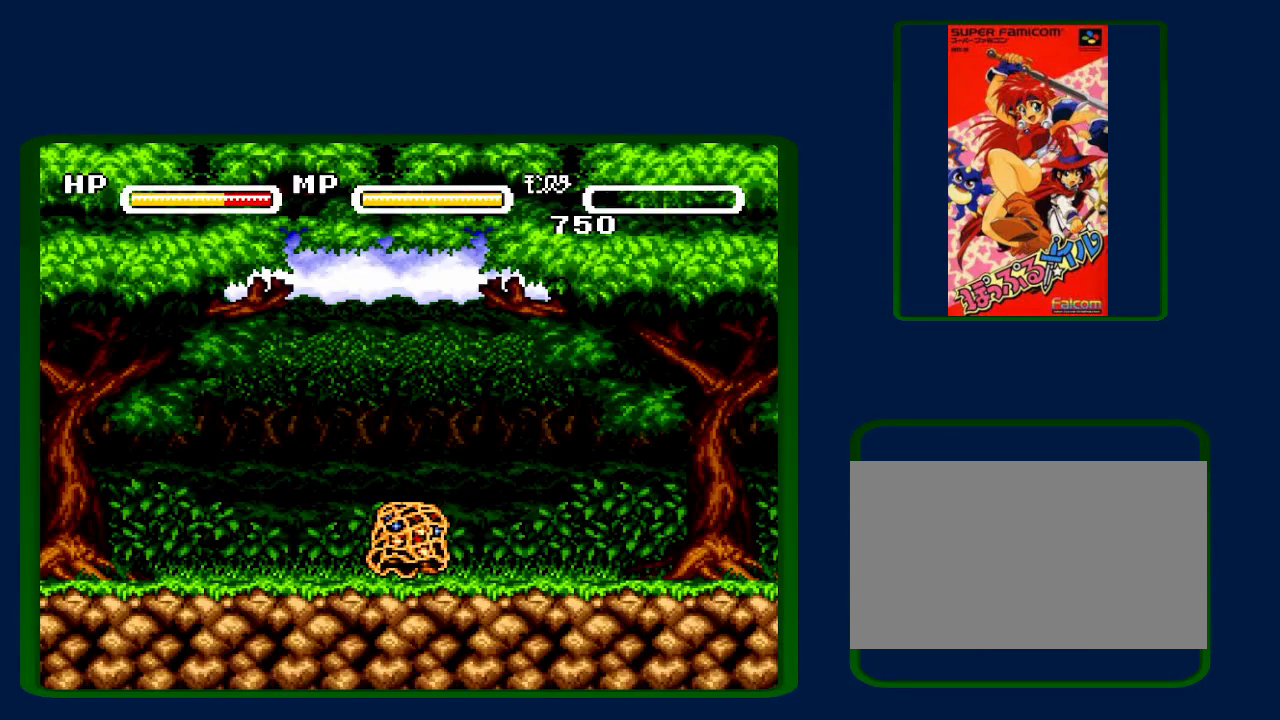
{"buttons": ["DPAD_RIGHT"], "events": [[100, "SELECT", "up"], [267, "DPAD_RIGHT", "down"]]}